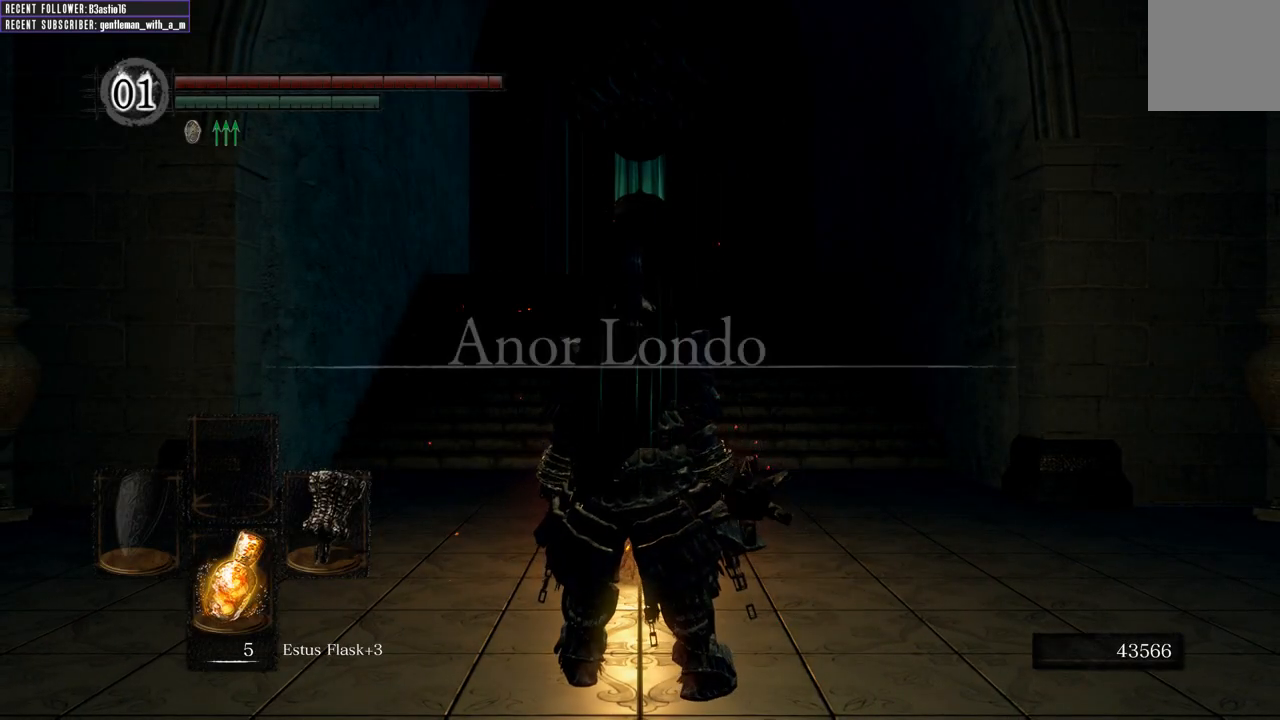
Gameplay with a controller (Xbox layout); each line is a JSON object with the inputs held at the frame after it. "events" lists button and stick changes between this image and that frame as [ms after this image, input, new state], when the widget could be followed in between.
{"buttons": [], "left_stick": "up", "right_stick": "center", "events": [[367, "left_stick", "up"]]}
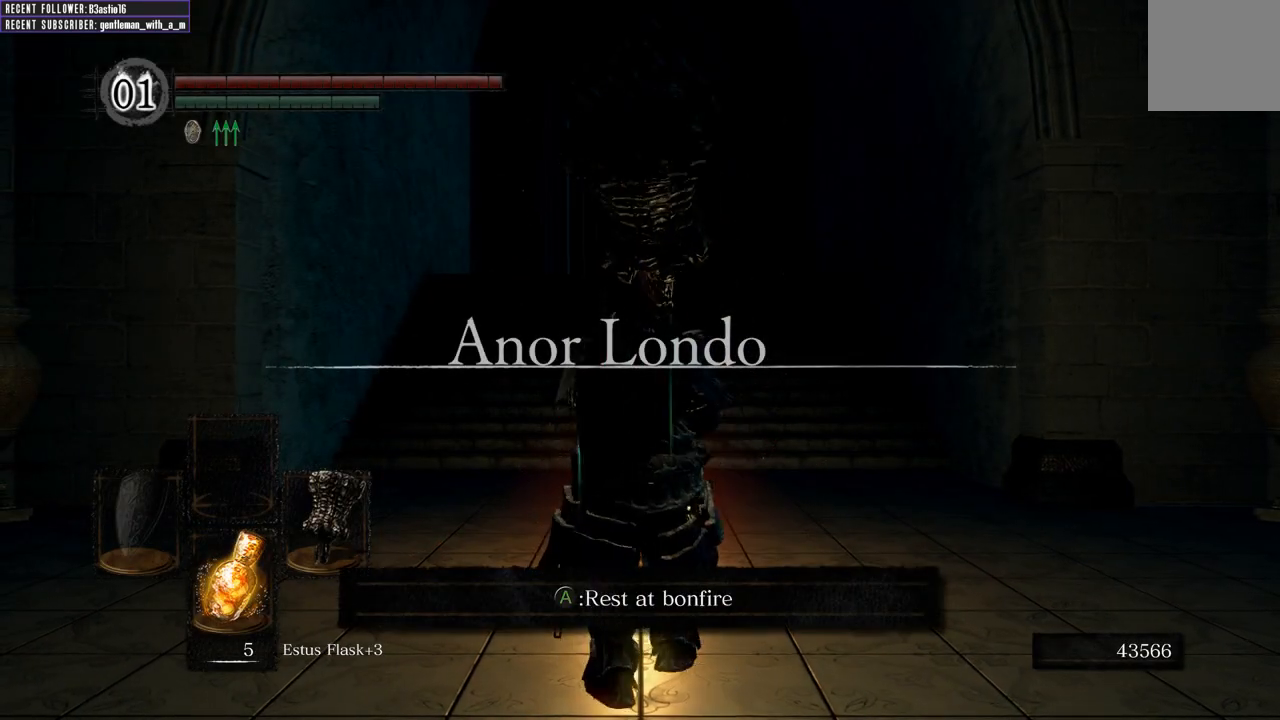
{"buttons": [], "left_stick": "center", "right_stick": "center", "events": [[183, "left_stick", "center"]]}
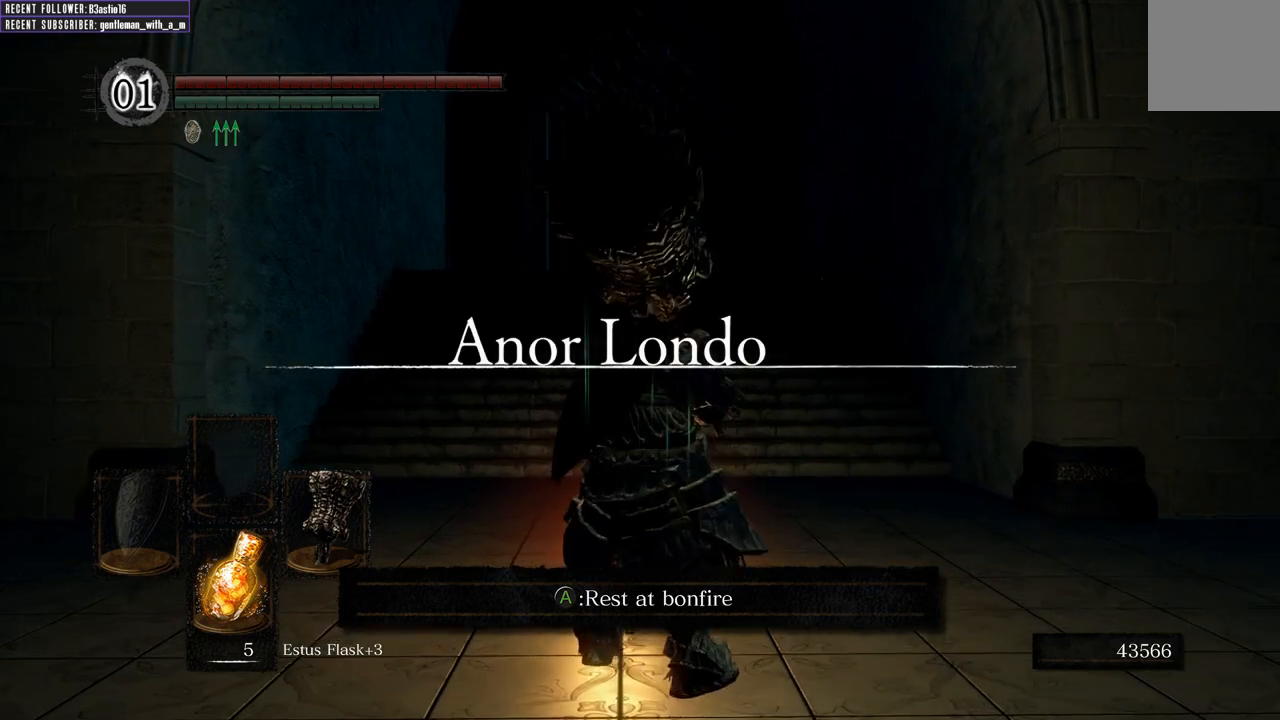
{"buttons": [], "left_stick": "center", "right_stick": "center", "events": [[33, "left_stick", "up-left"], [50, "A", "down"], [150, "left_stick", "center"], [167, "A", "up"], [400, "DPAD_DOWN", "down"], [500, "DPAD_DOWN", "up"]]}
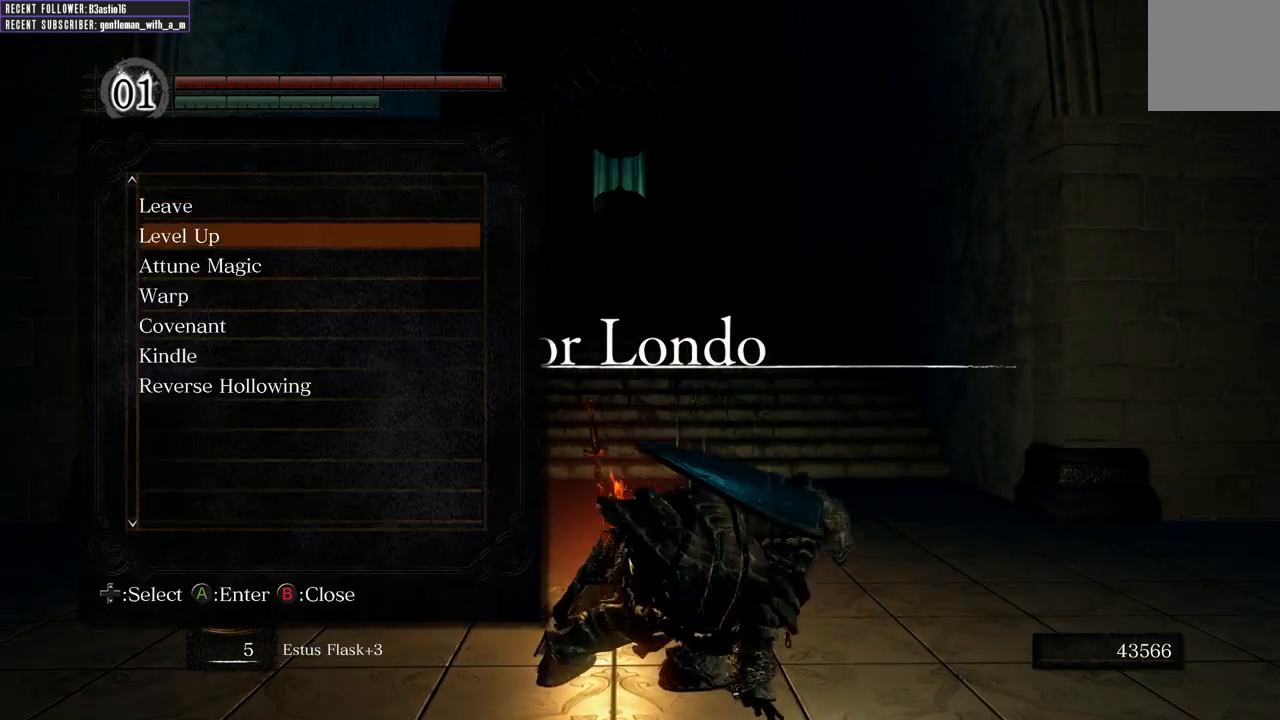
{"buttons": [], "left_stick": "center", "right_stick": "center", "events": [[100, "DPAD_DOWN", "down"], [217, "DPAD_DOWN", "up"], [283, "DPAD_DOWN", "down"], [400, "DPAD_DOWN", "up"]]}
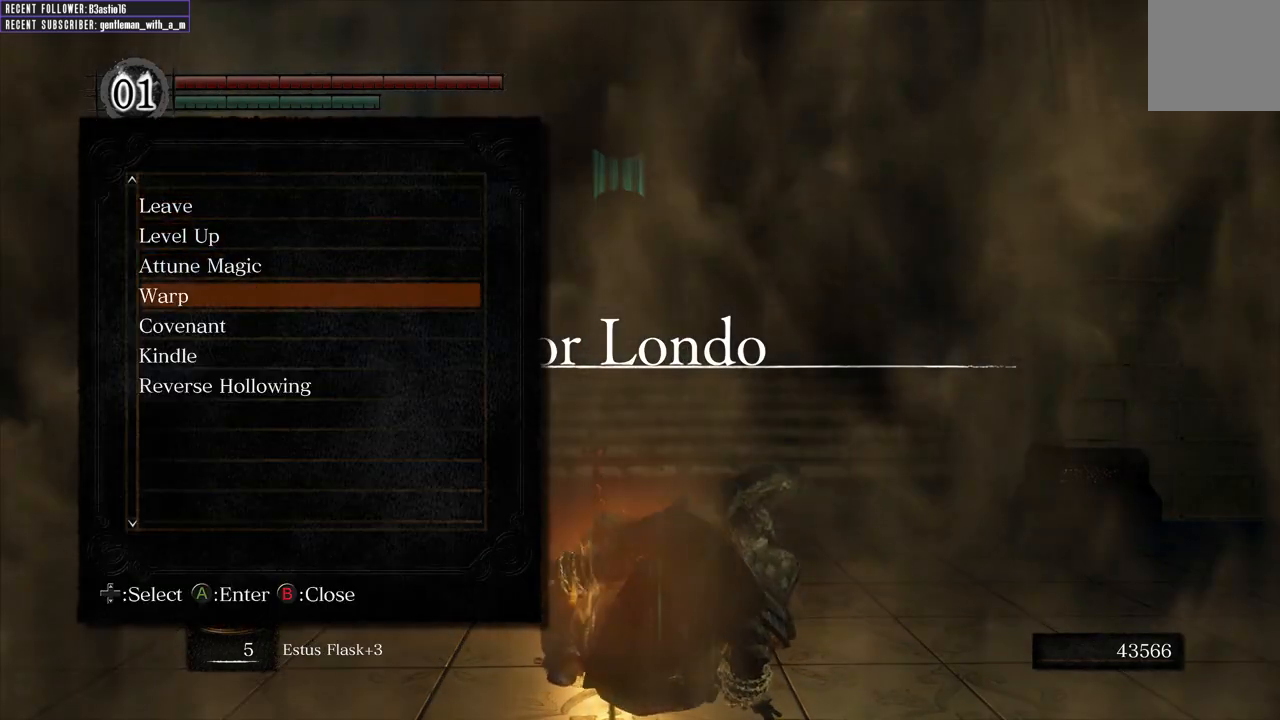
{"buttons": ["DPAD_DOWN"], "left_stick": "center", "right_stick": "center", "events": [[117, "A", "down"], [333, "A", "up"], [400, "DPAD_DOWN", "down"]]}
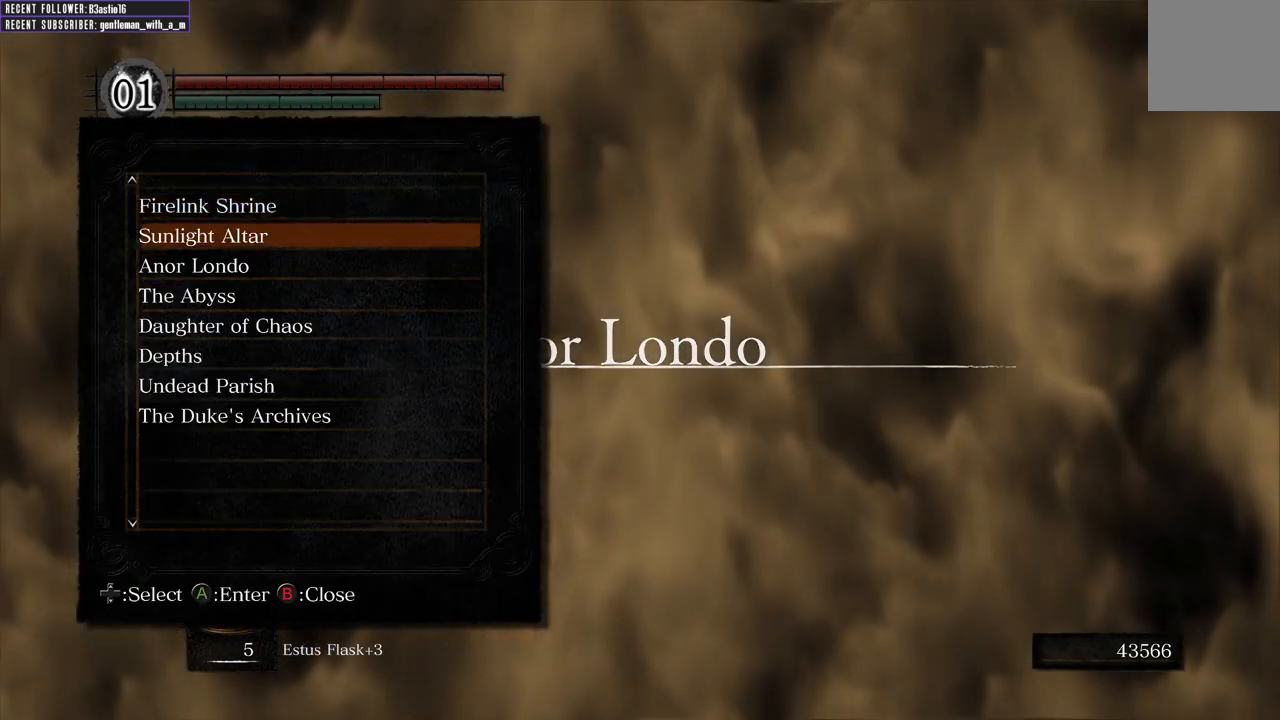
{"buttons": ["DPAD_DOWN"], "left_stick": "center", "right_stick": "center", "events": [[17, "DPAD_DOWN", "up"], [83, "DPAD_DOWN", "down"], [200, "DPAD_DOWN", "up"], [250, "DPAD_DOWN", "down"], [350, "DPAD_DOWN", "up"], [400, "DPAD_DOWN", "down"]]}
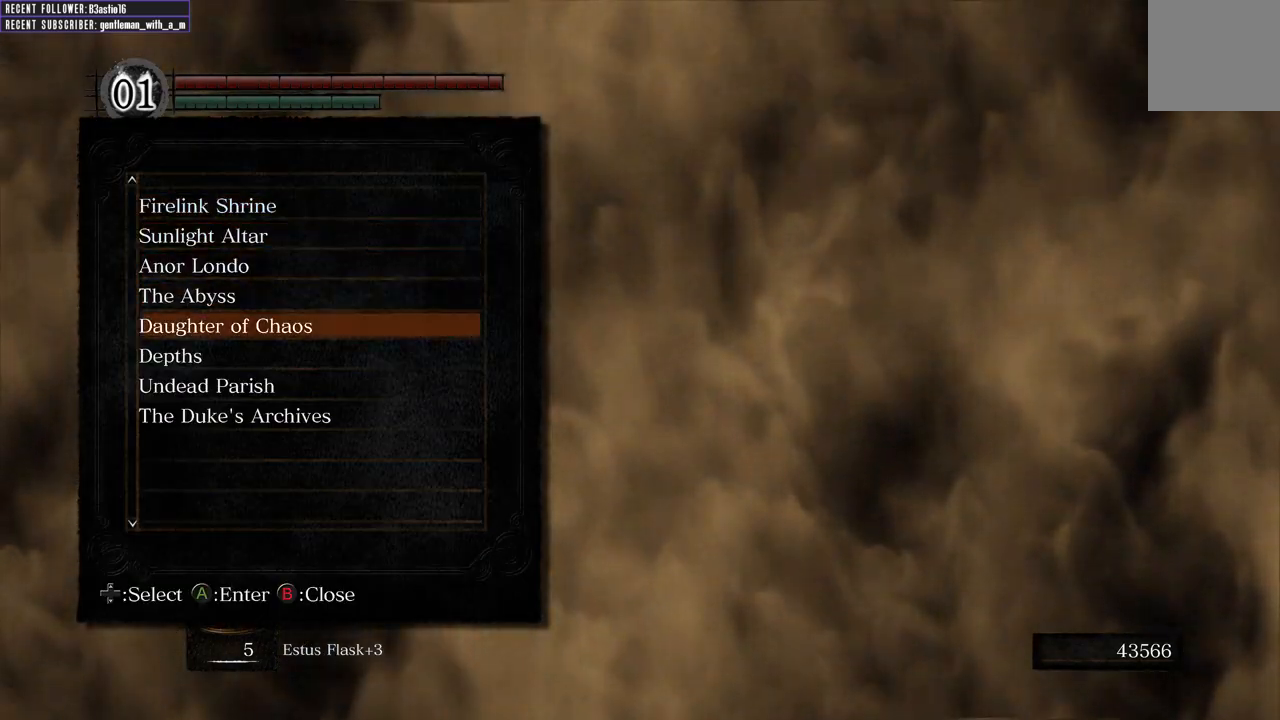
{"buttons": [], "left_stick": "center", "right_stick": "center", "events": [[33, "DPAD_DOWN", "up"], [267, "A", "down"], [400, "A", "up"]]}
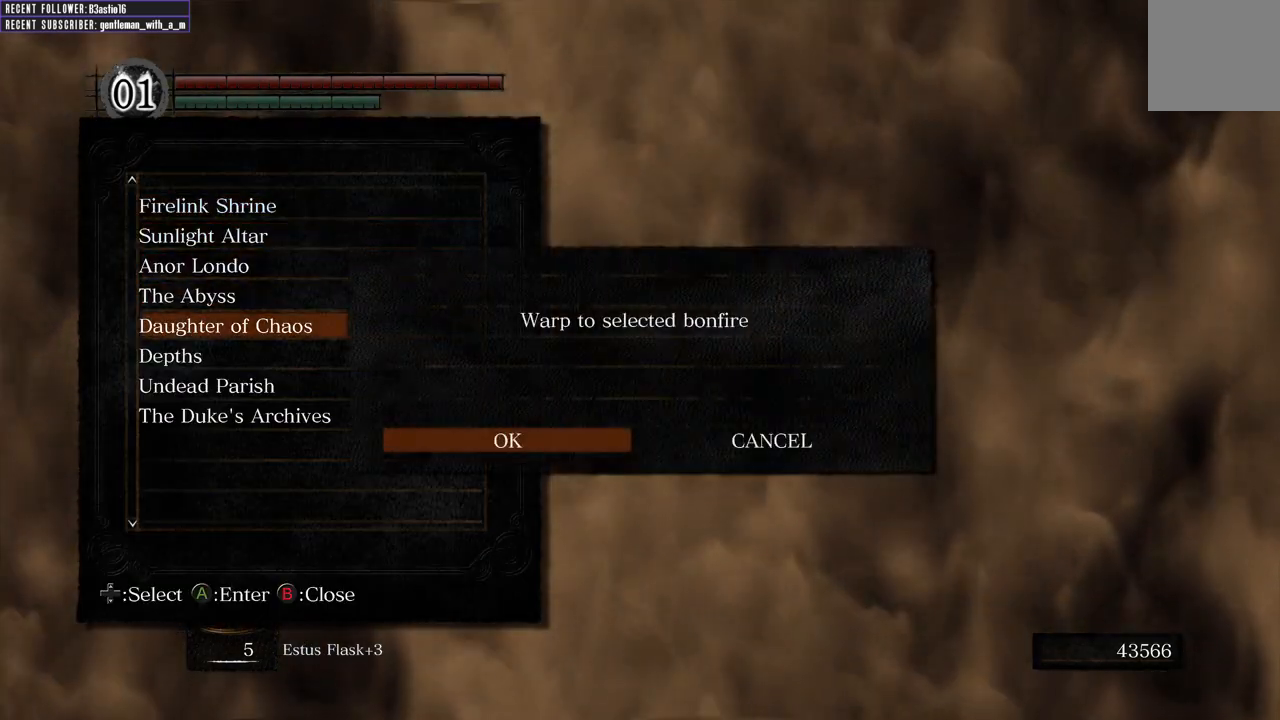
{"buttons": [], "left_stick": "center", "right_stick": "center", "events": [[183, "A", "down"], [300, "A", "up"]]}